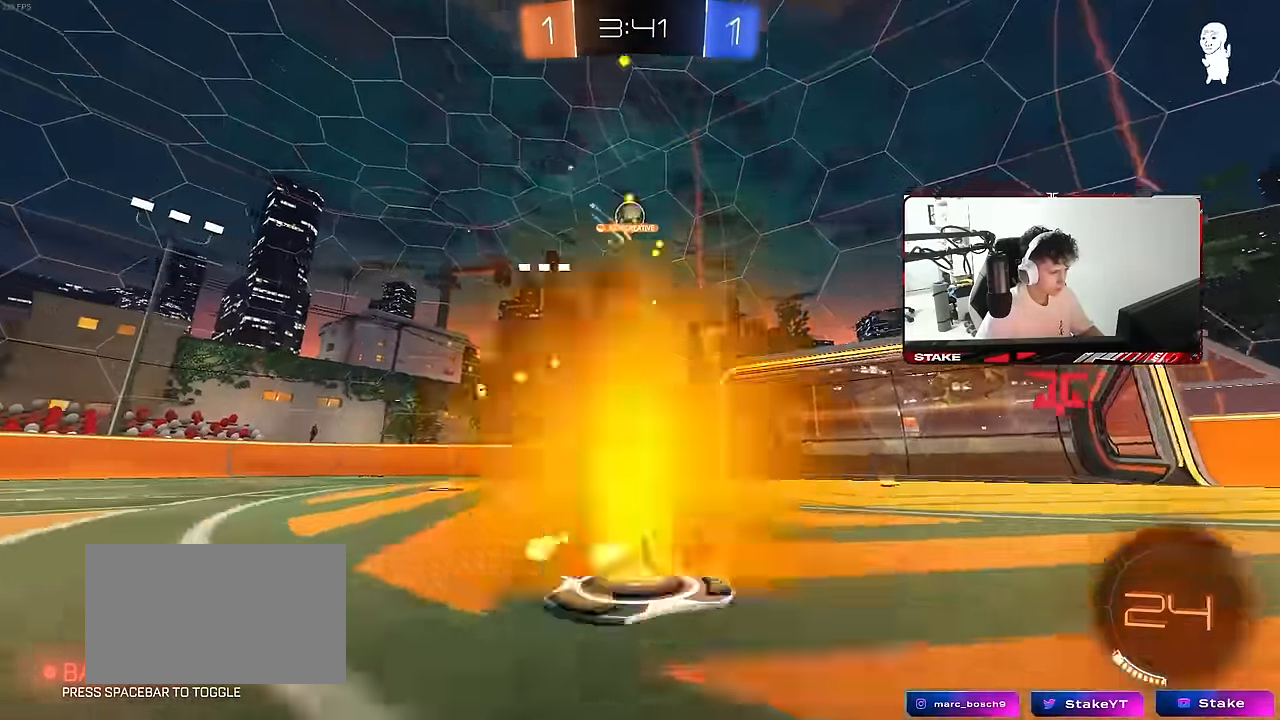
Gameplay with keyboard and mouse; each line is a JSON object with the keys and mouse buttons held at the frame after it. "events" lists presses ("down") and releases ("up") of "1", "2", "3", "4", "5", "a", "alt", "c", "caps_lock", "ctrl", "d", "e", "f", "g", "q", "r", "s", "shift", "space", "t", "tab", "v", "w", "x", "z", "mouse_left", "mouse_wheel" and "mouse_right" between this image and that frame as [ms after this image, input, new state], when the widget could be followed in between. "mouse_left", "mouse_wheel", "mouse_right" = the "left", "wheel", "right" buttons of the "mouse" list. No other keys are recorded. "wheel" means that the mouse wheel is clicked or scrolled. "mouse_move" is the direction in which the mouse moves at that frame (one of eight, or "still"), when it could be read.
{"keys": ["d", "w"], "mouse": [], "mouse_move": "still", "events": [[83, "d", "down"], [233, "d", "up"], [367, "a", "down"], [467, "a", "up"], [467, "d", "down"]]}
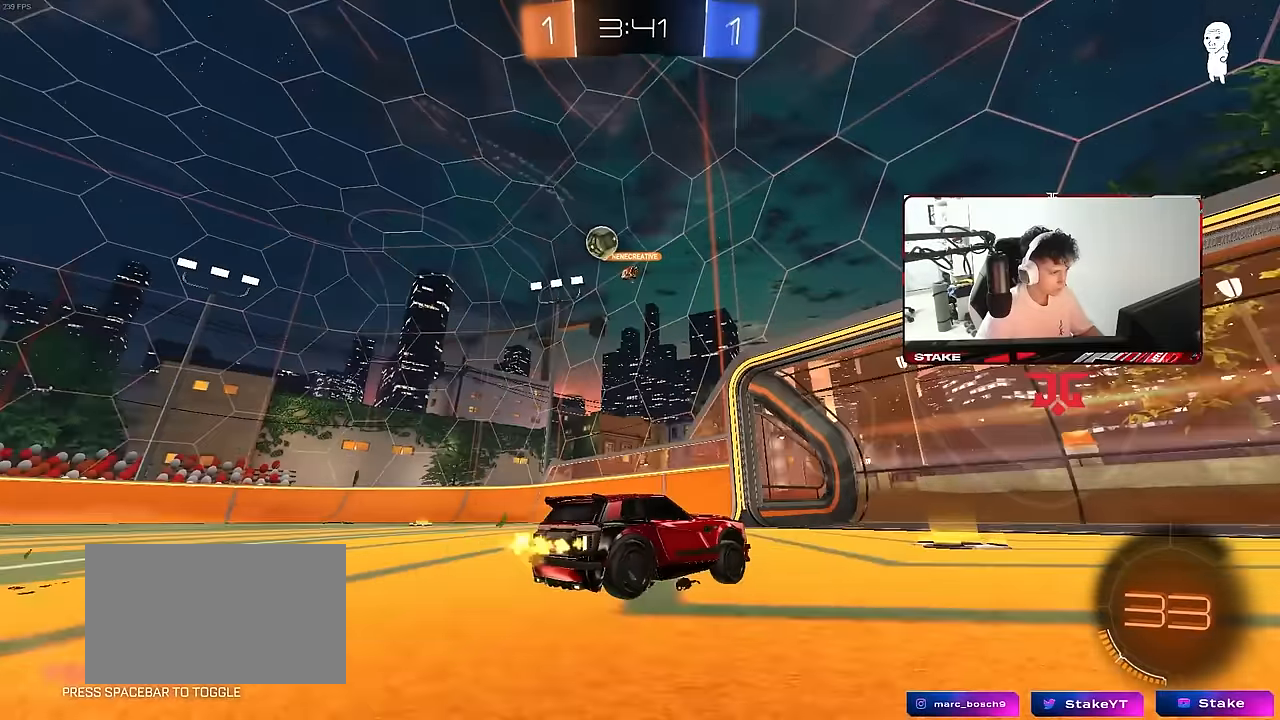
{"keys": ["a", "shift", "w"], "mouse": [], "mouse_move": "still", "events": [[100, "d", "up"], [283, "a", "down"], [333, "shift", "down"]]}
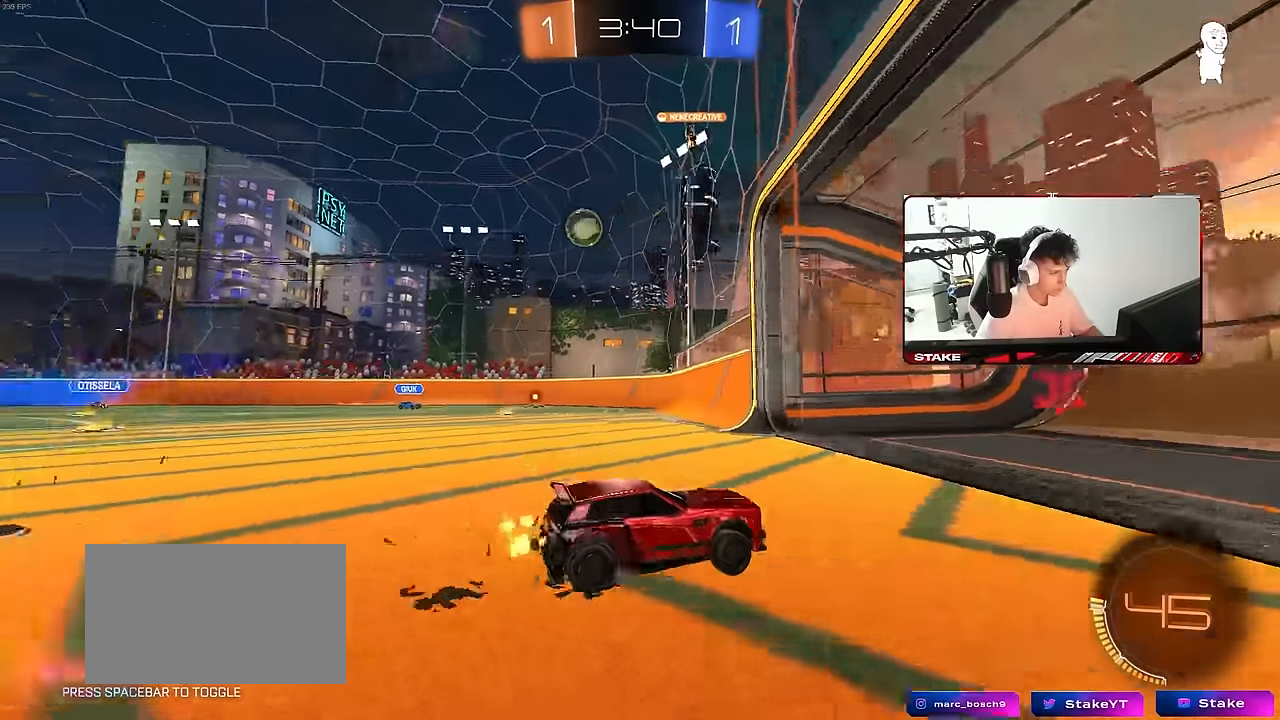
{"keys": ["a"], "mouse": [], "mouse_move": "still", "events": [[67, "shift", "up"], [483, "w", "up"]]}
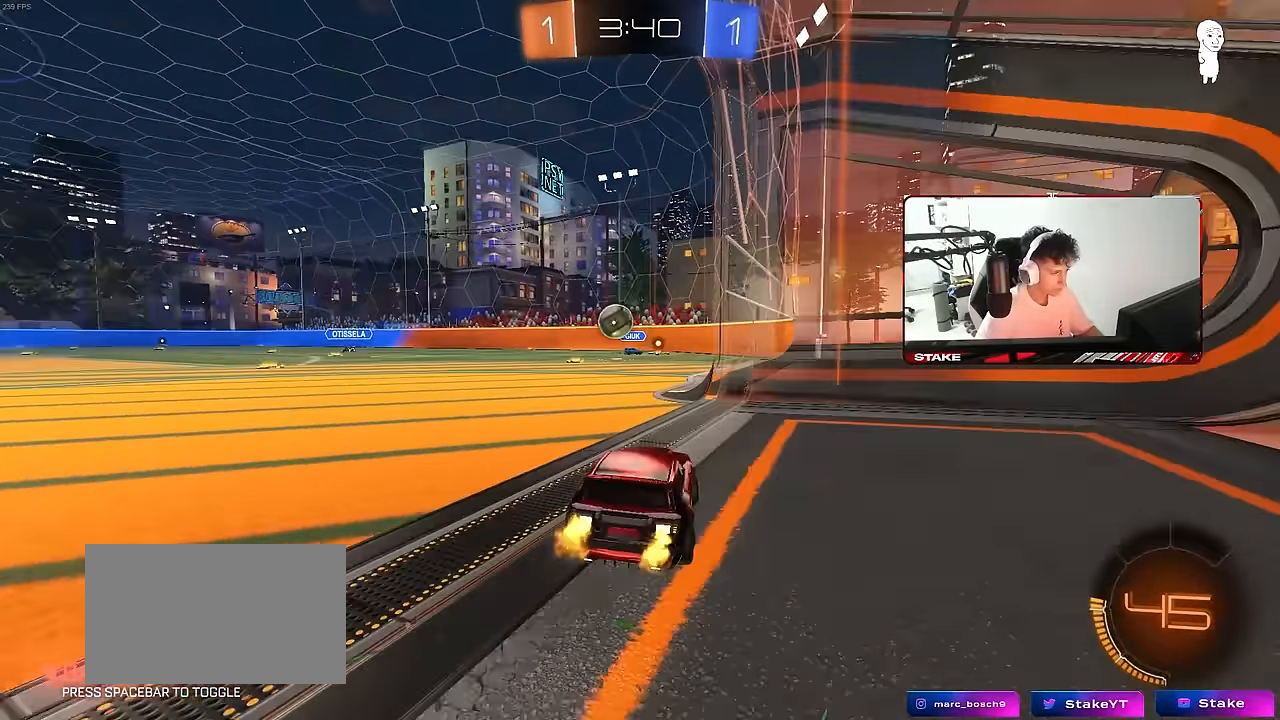
{"keys": ["w"], "mouse": [], "mouse_move": "still", "events": [[33, "w", "down"], [83, "a", "up"], [133, "mouse_left", "down"], [317, "mouse_left", "up"]]}
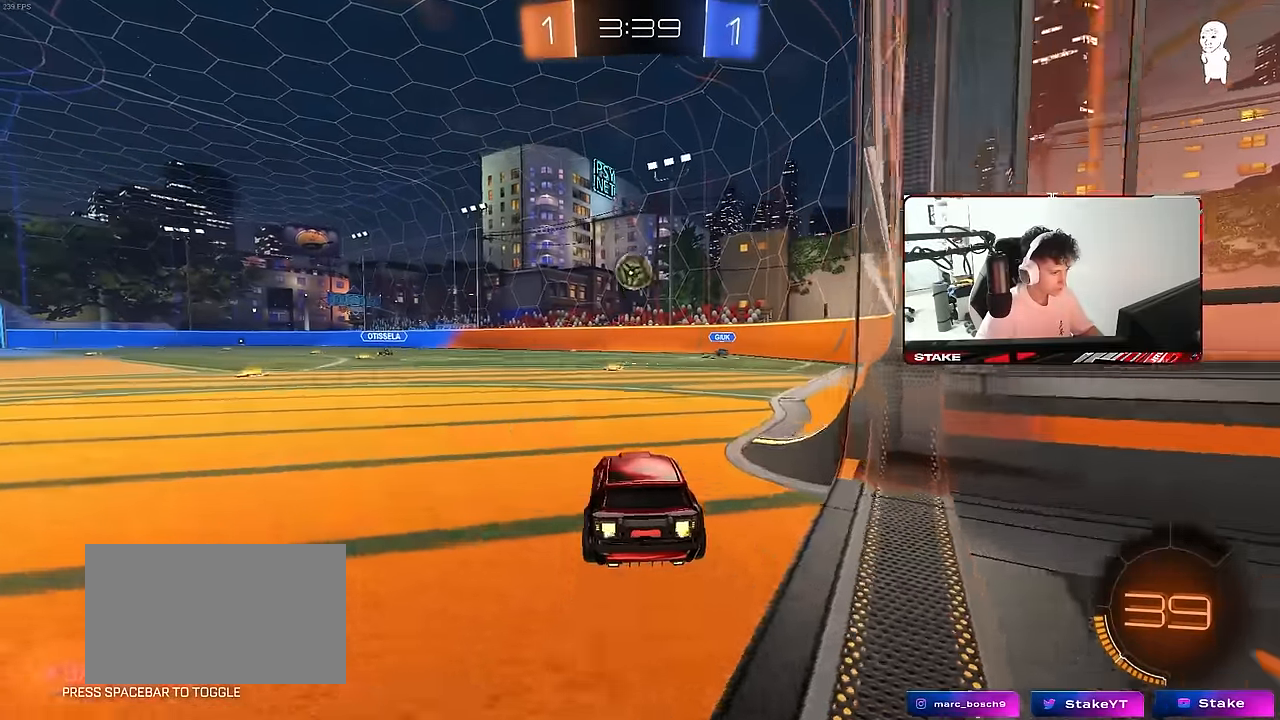
{"keys": ["d"], "mouse": [], "mouse_move": "still", "events": [[150, "w", "up"], [283, "s", "down"], [333, "d", "down"], [433, "s", "up"]]}
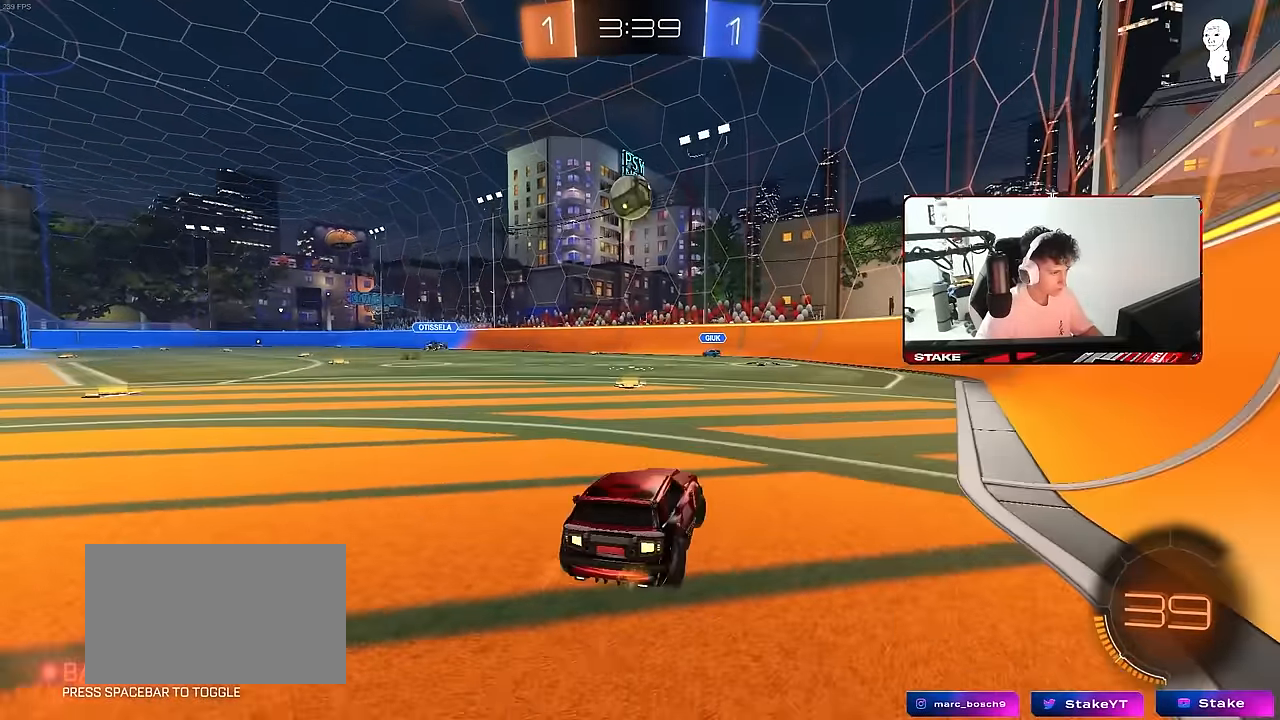
{"keys": ["d", "w"], "mouse": [], "mouse_move": "still", "events": [[300, "w", "down"]]}
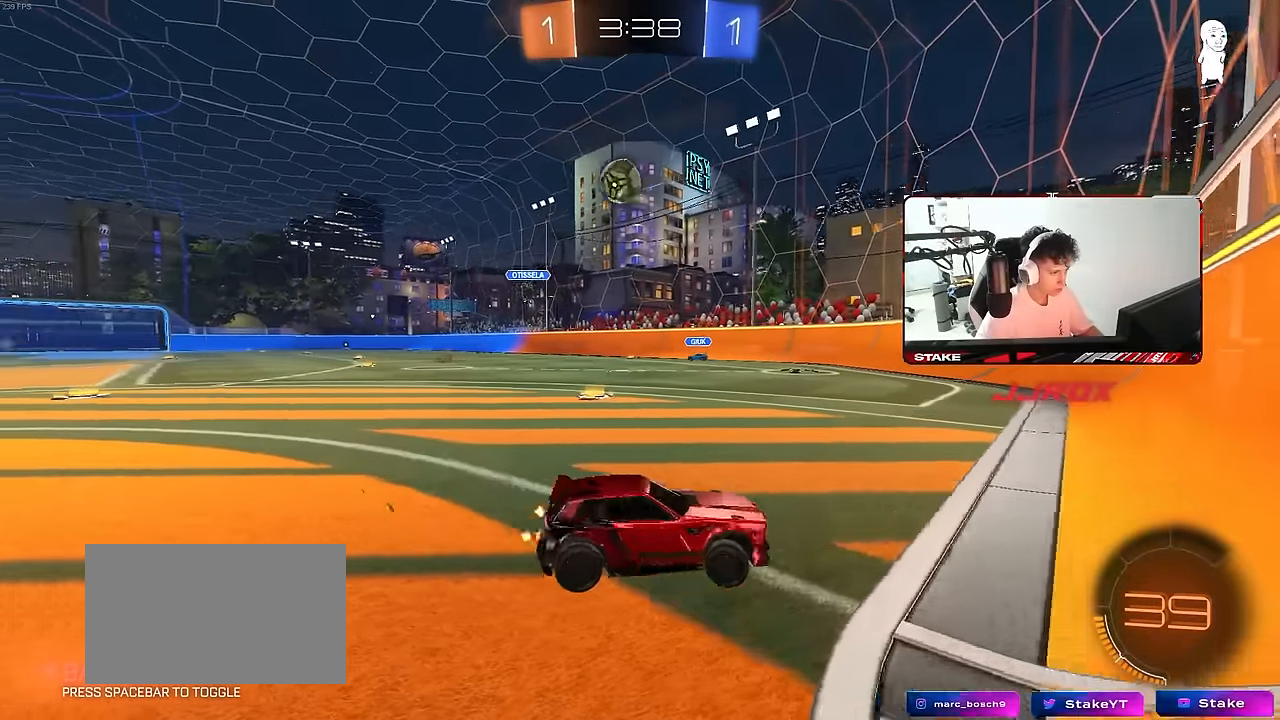
{"keys": ["w"], "mouse": [], "mouse_move": "still", "events": [[183, "d", "up"]]}
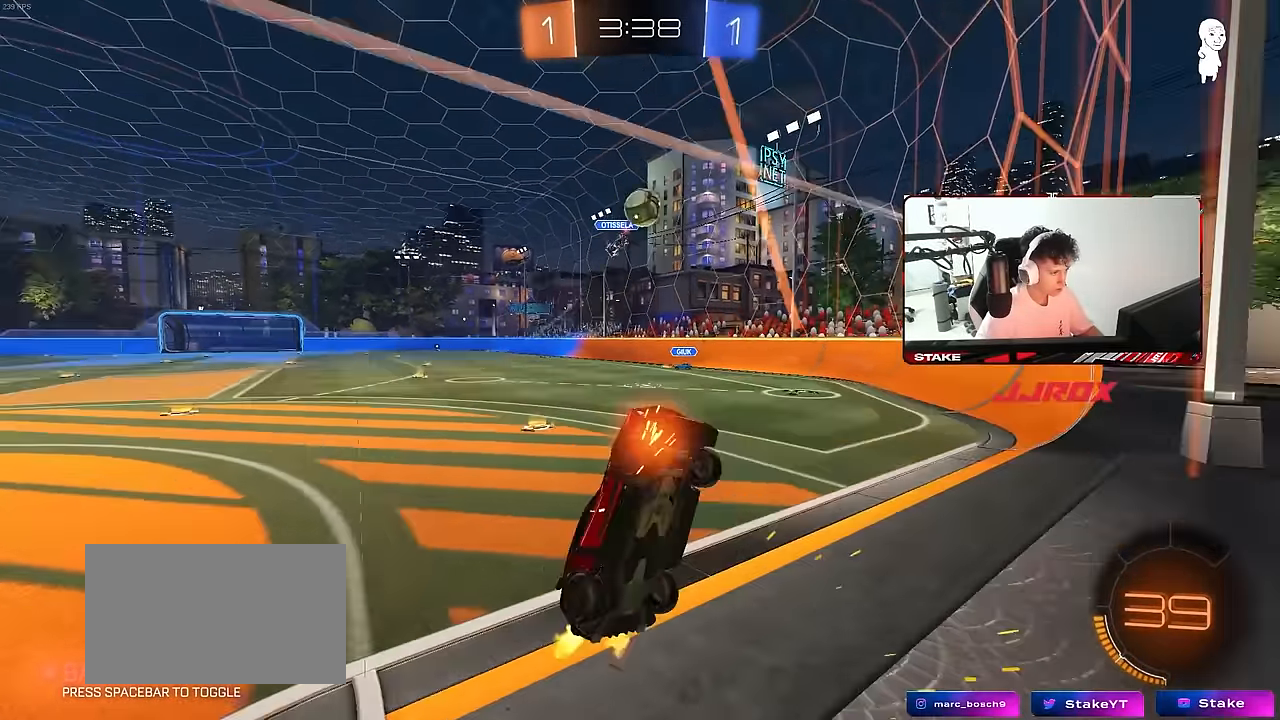
{"keys": ["d", "shift"], "mouse": [], "mouse_move": "still", "events": [[100, "a", "down"], [150, "a", "up"], [333, "d", "down"], [383, "shift", "down"], [467, "w", "up"]]}
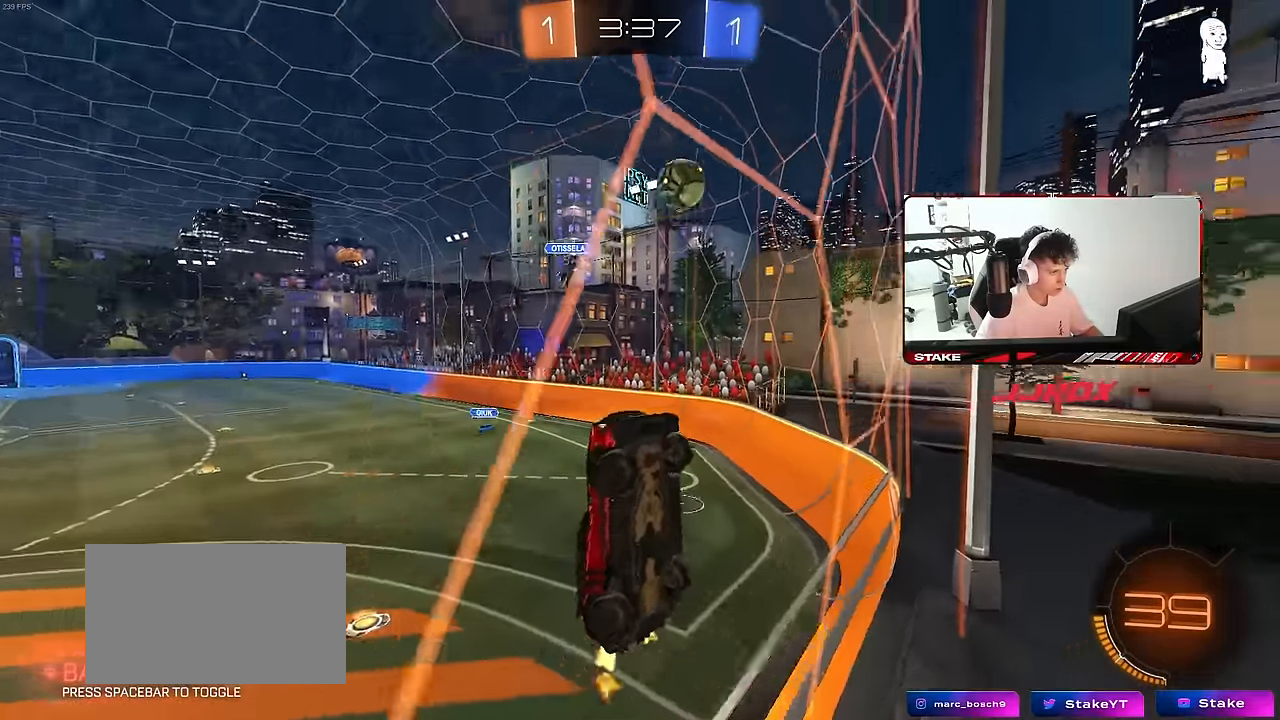
{"keys": ["d", "w"], "mouse": [], "mouse_move": "still", "events": [[17, "shift", "up"], [67, "s", "down"], [167, "s", "up"], [300, "w", "down"], [350, "shift", "down"], [500, "shift", "up"]]}
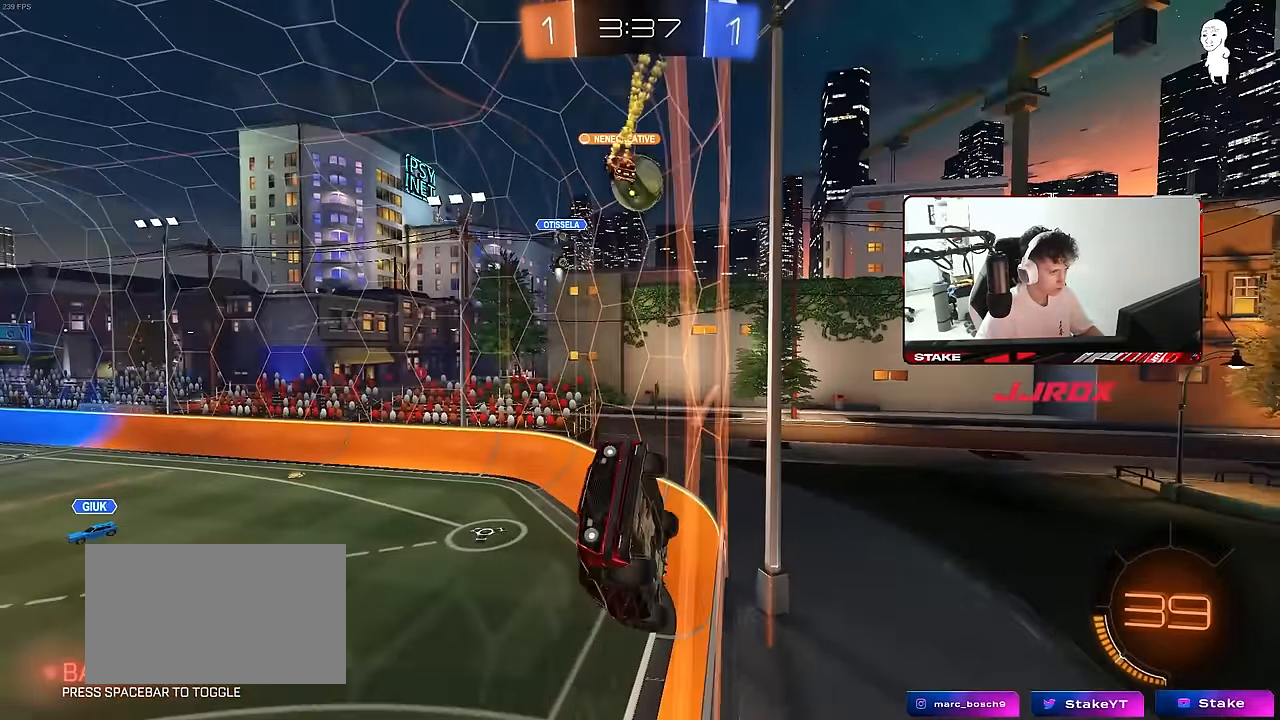
{"keys": ["a", "shift", "w"], "mouse": [], "mouse_move": "still", "events": [[183, "d", "up"], [233, "a", "down"], [267, "shift", "down"], [367, "shift", "up"], [500, "shift", "down"]]}
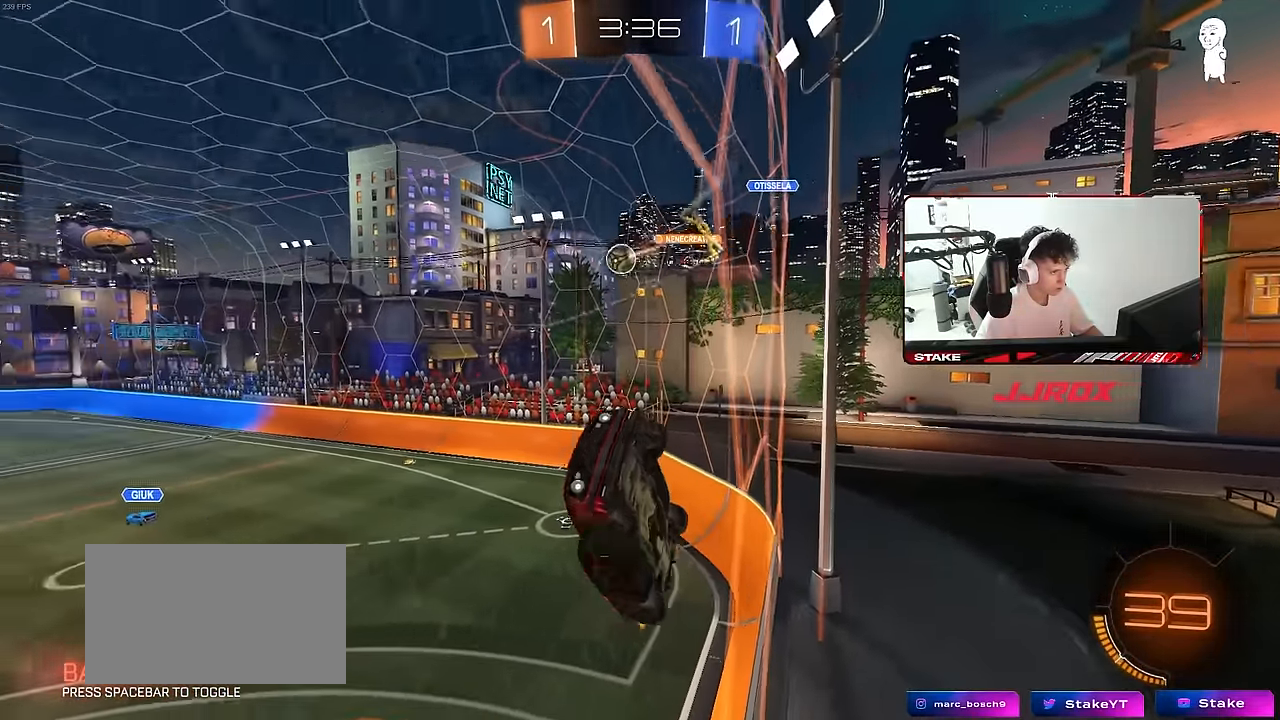
{"keys": ["a", "w"], "mouse": [], "mouse_move": "still", "events": [[100, "shift", "up"]]}
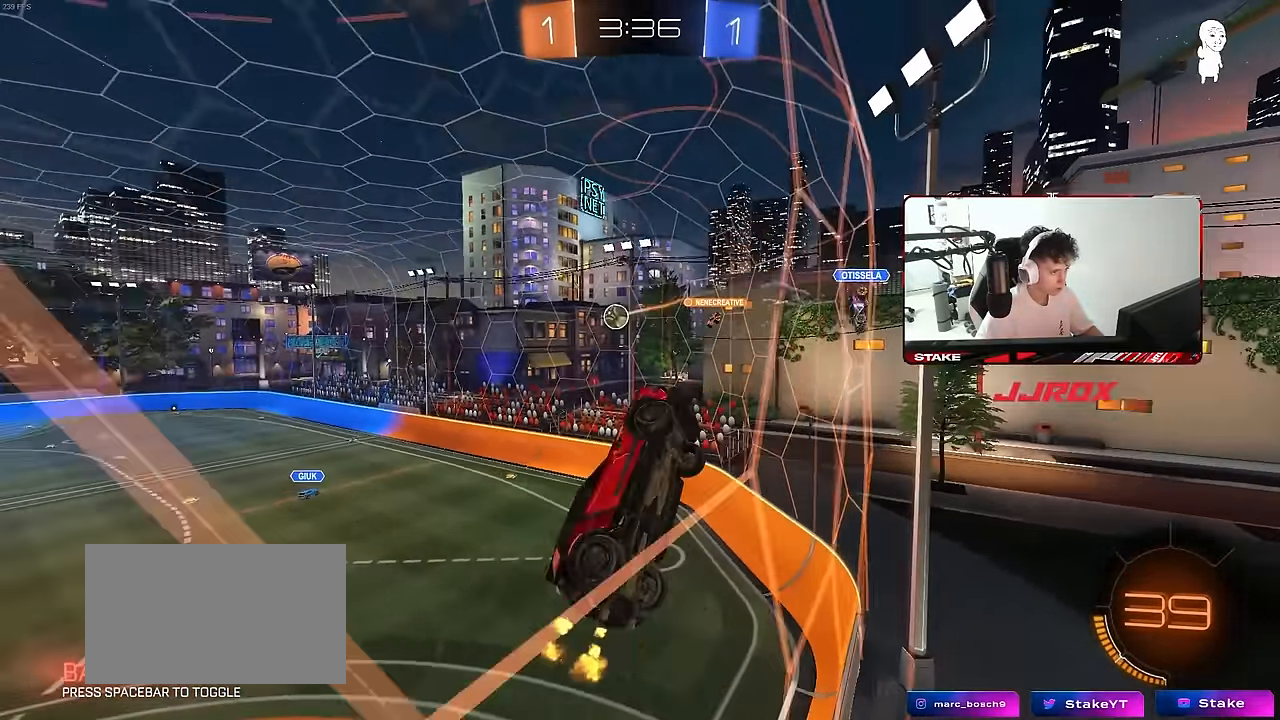
{"keys": ["a", "w"], "mouse": [], "mouse_move": "still", "events": [[17, "shift", "down"], [117, "shift", "up"]]}
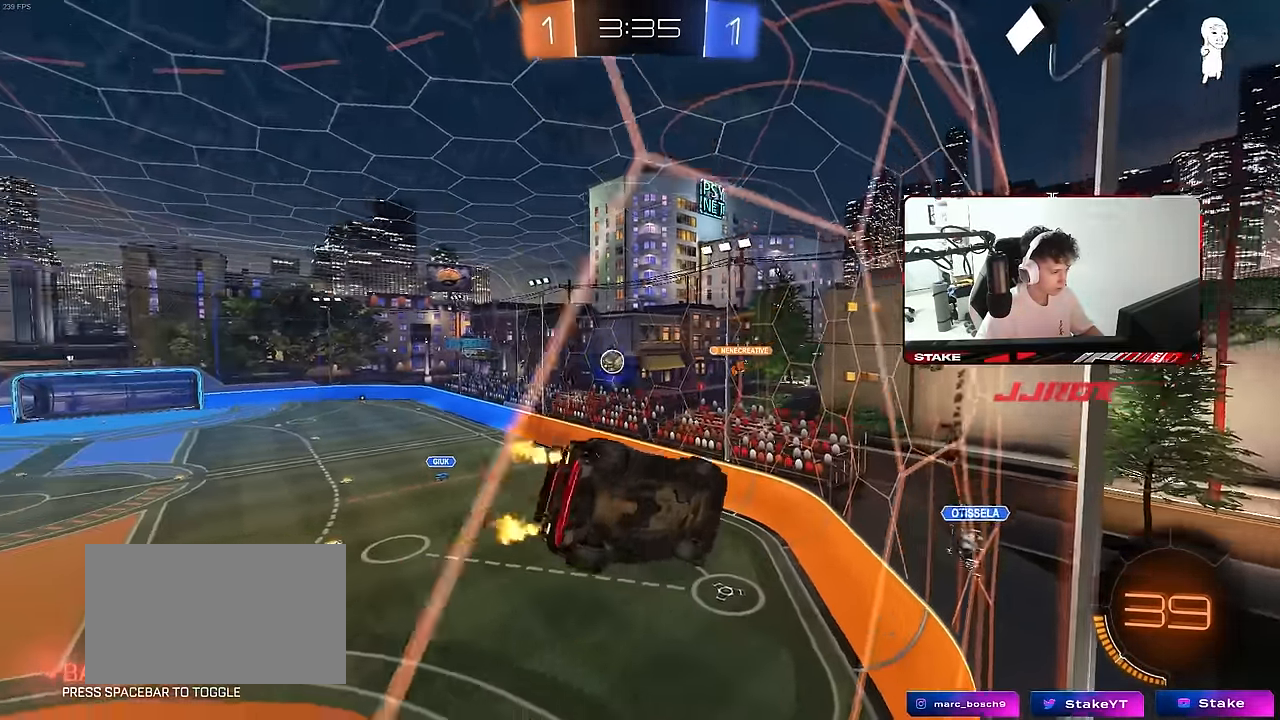
{"keys": ["w"], "mouse": [], "mouse_move": "still", "events": [[83, "a", "up"]]}
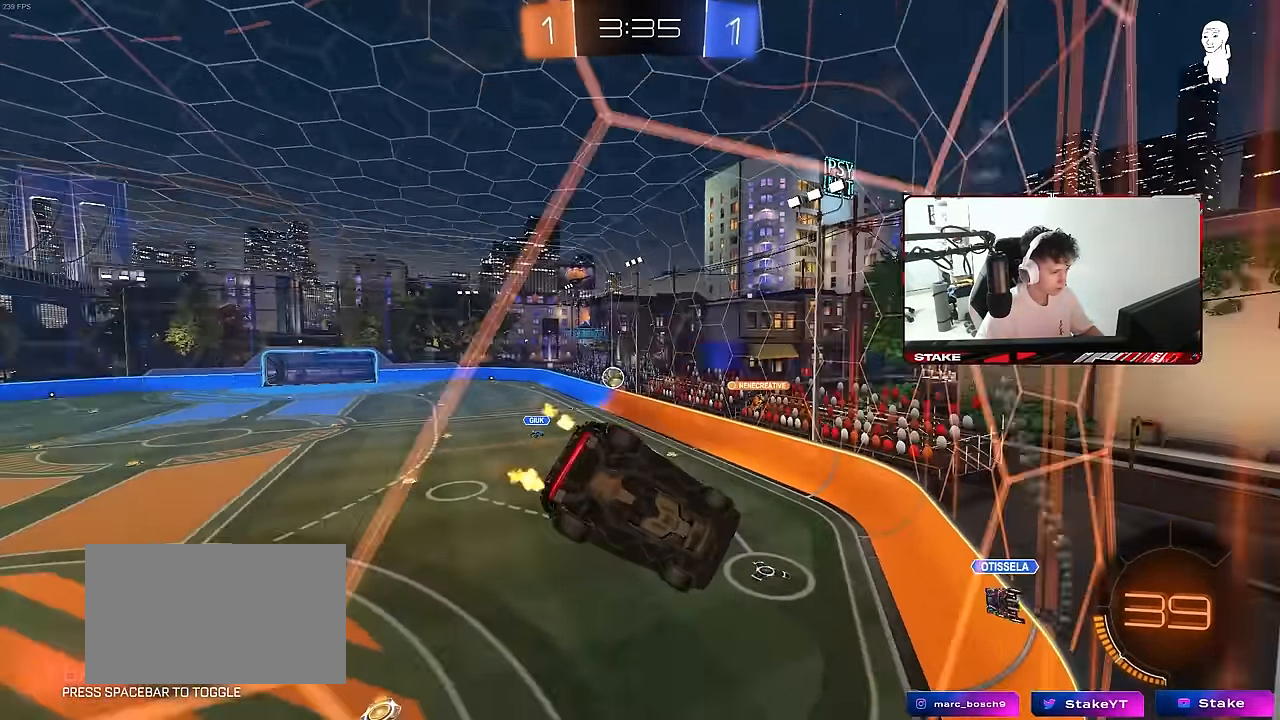
{"keys": ["w"], "mouse": [], "mouse_move": "still", "events": []}
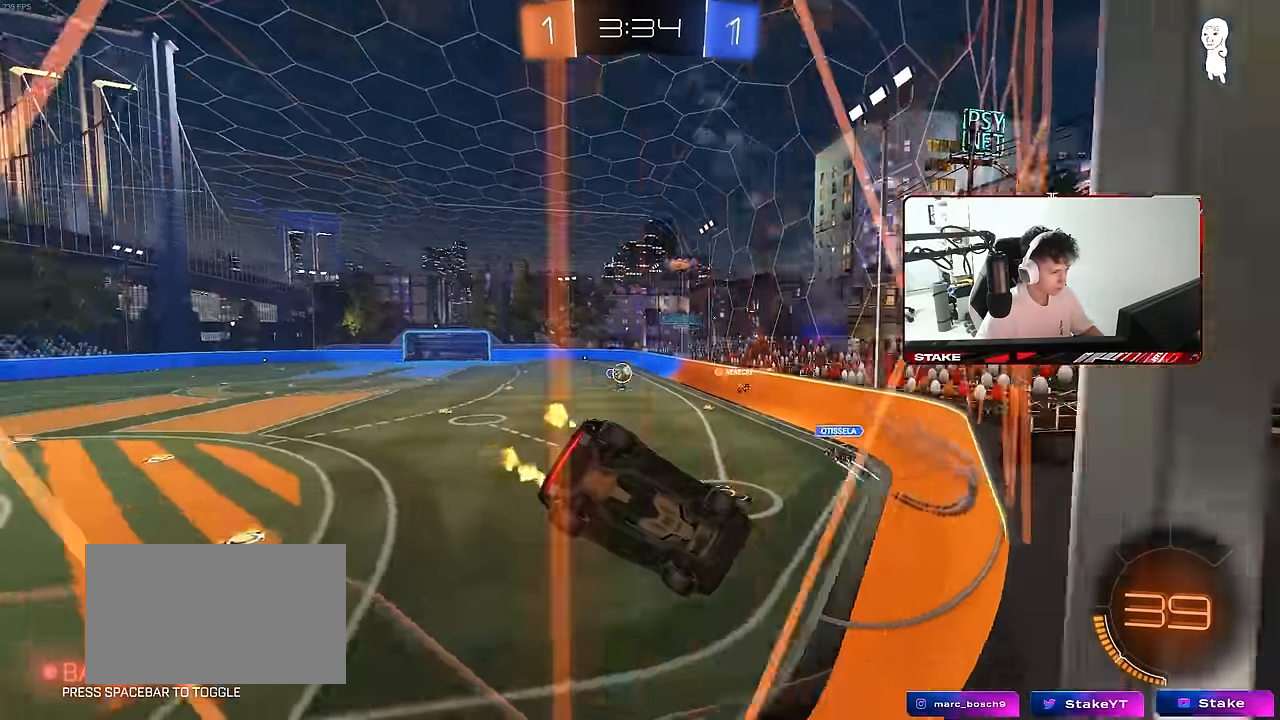
{"keys": ["w"], "mouse": [], "mouse_move": "still", "events": [[117, "a", "down"], [250, "a", "up"]]}
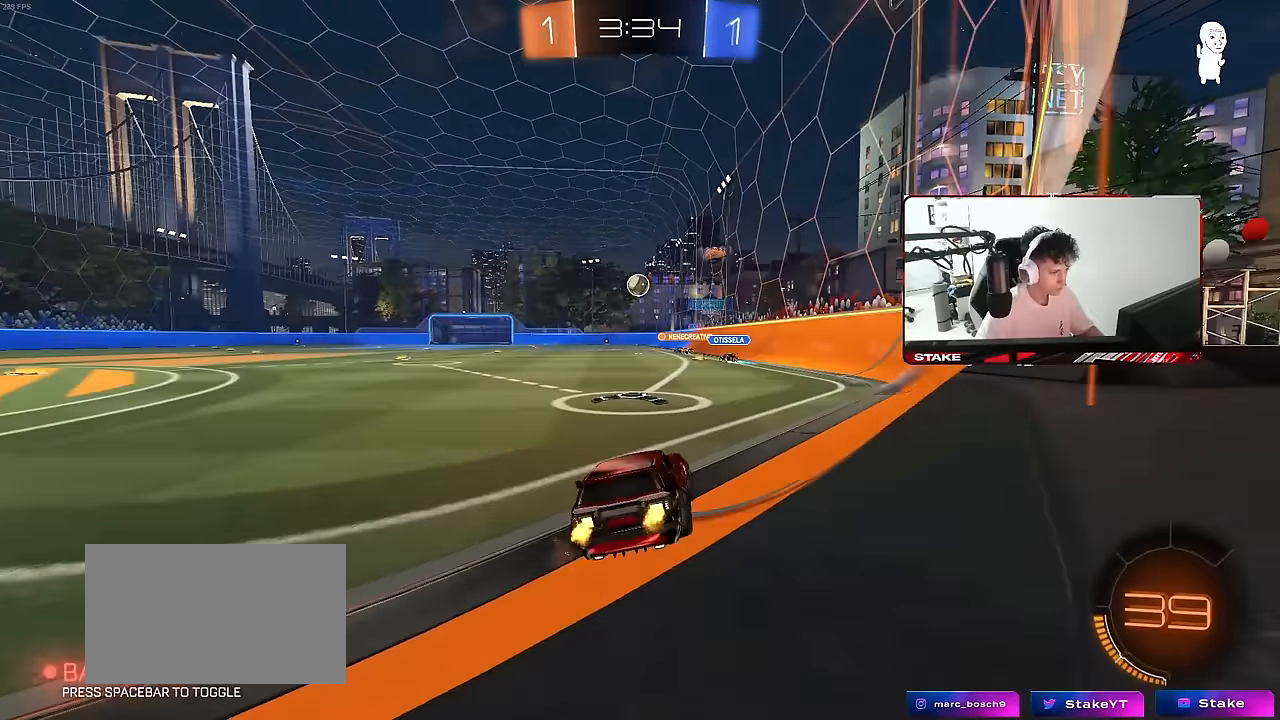
{"keys": ["a"], "mouse": [], "mouse_move": "still", "events": [[33, "a", "down"], [33, "shift", "down"], [183, "shift", "up"], [183, "w", "up"]]}
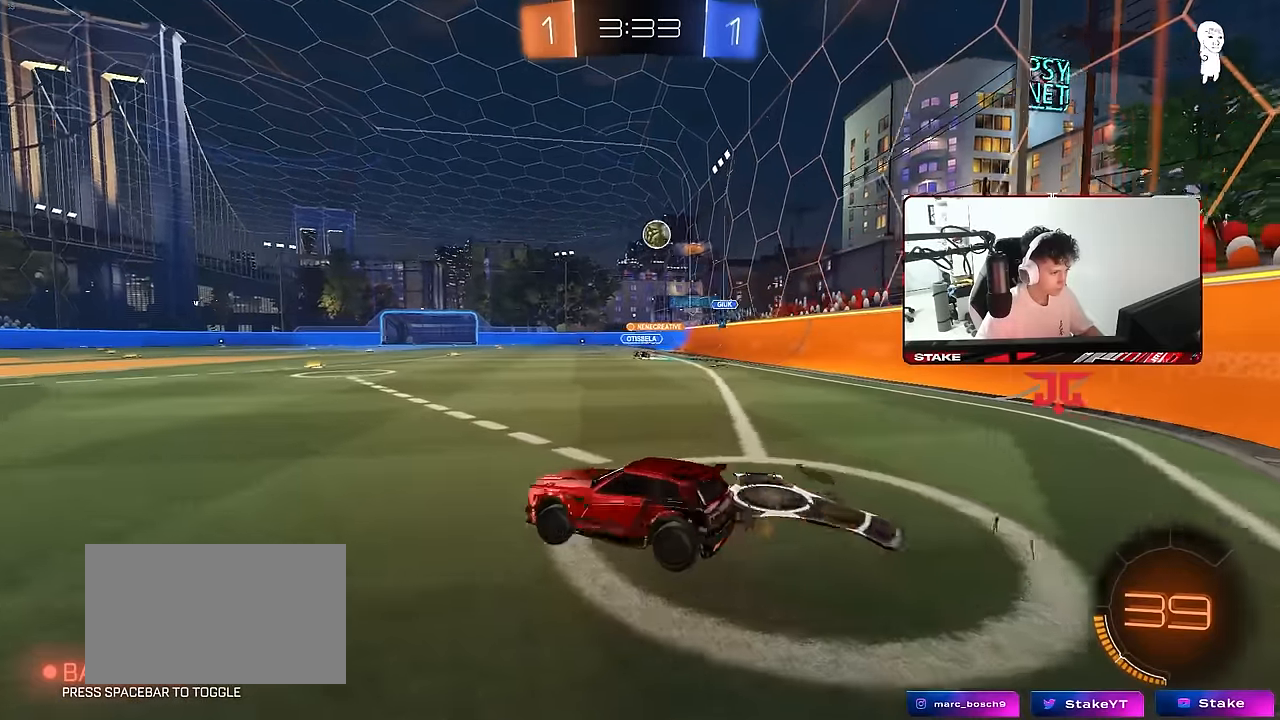
{"keys": [], "mouse": [], "mouse_move": "still", "events": [[17, "w", "down"], [283, "a", "up"], [283, "w", "up"]]}
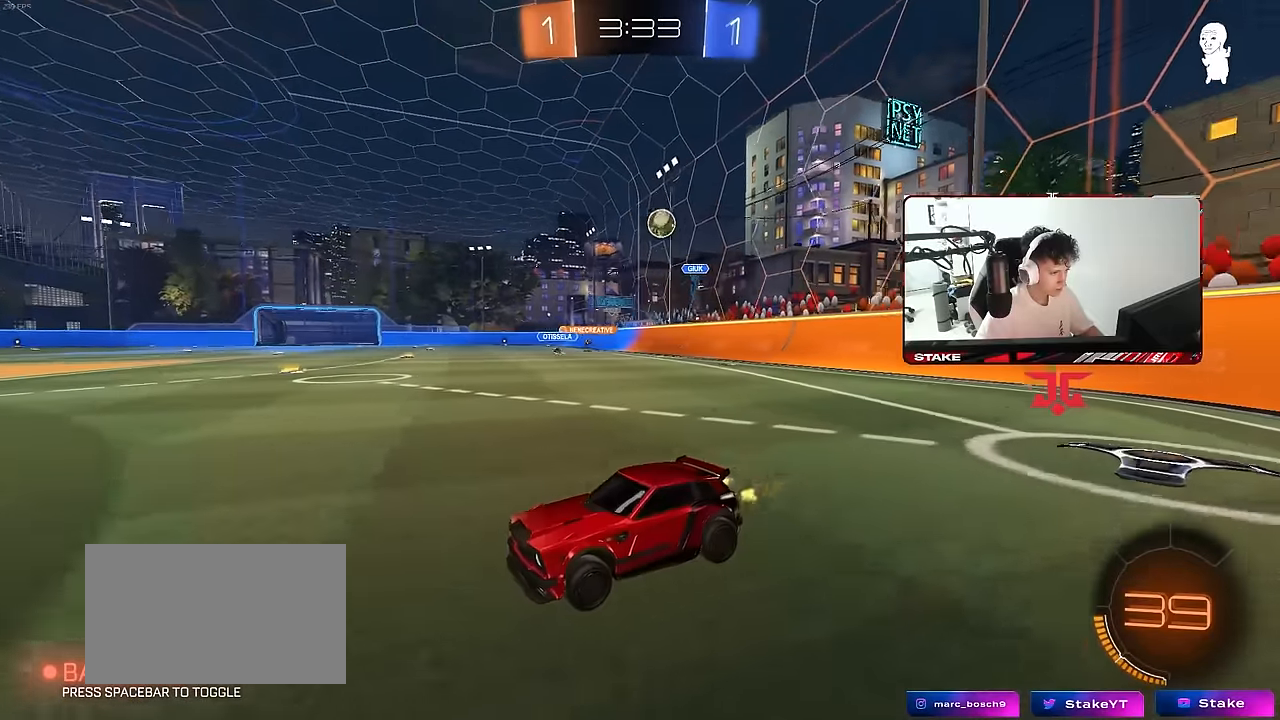
{"keys": ["a", "w"], "mouse": [], "mouse_move": "still", "events": [[350, "a", "down"], [400, "w", "down"]]}
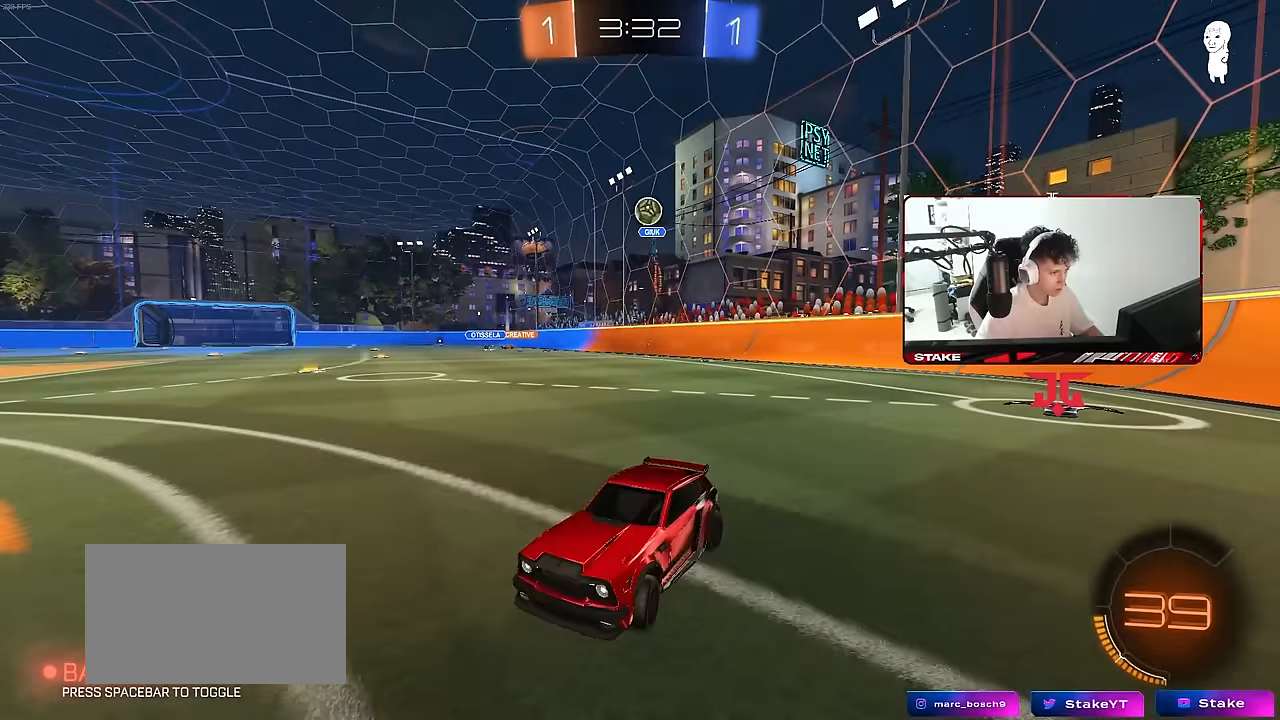
{"keys": ["a", "w"], "mouse": [], "mouse_move": "still", "events": [[267, "a", "up"], [417, "a", "down"]]}
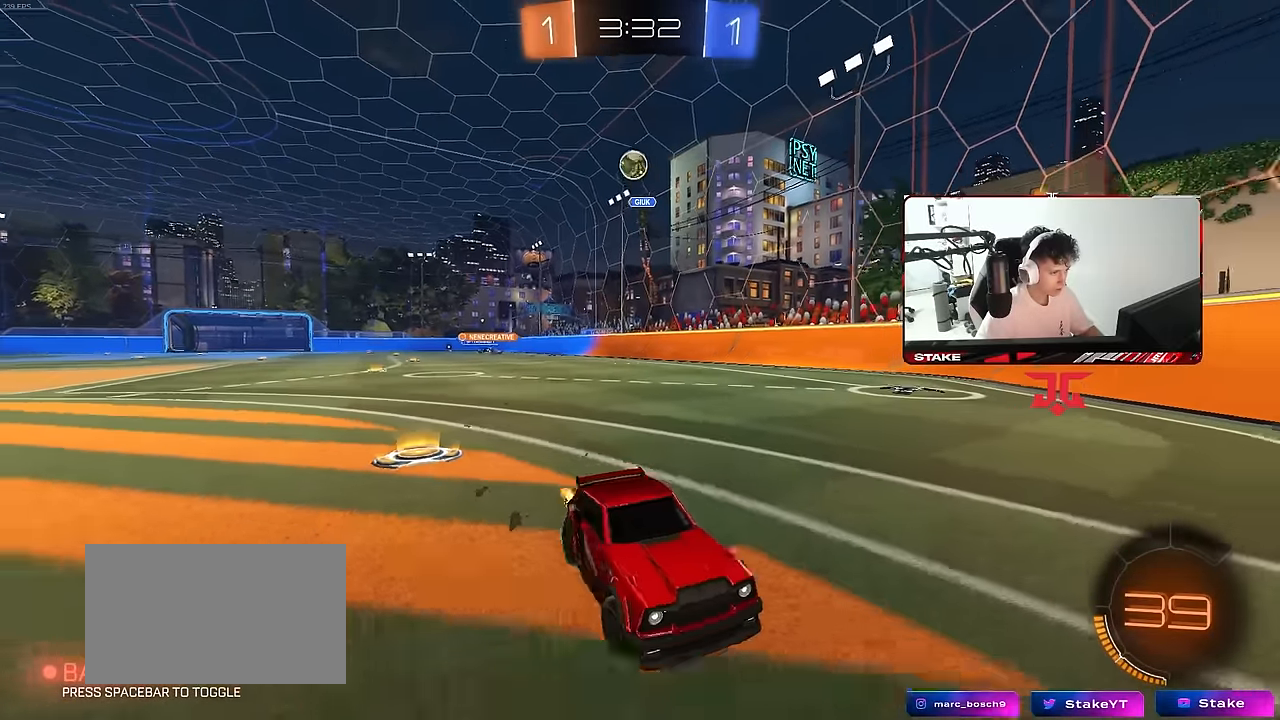
{"keys": ["w"], "mouse": [], "mouse_move": "still", "events": [[50, "a", "up"], [433, "d", "down"], [467, "d", "up"]]}
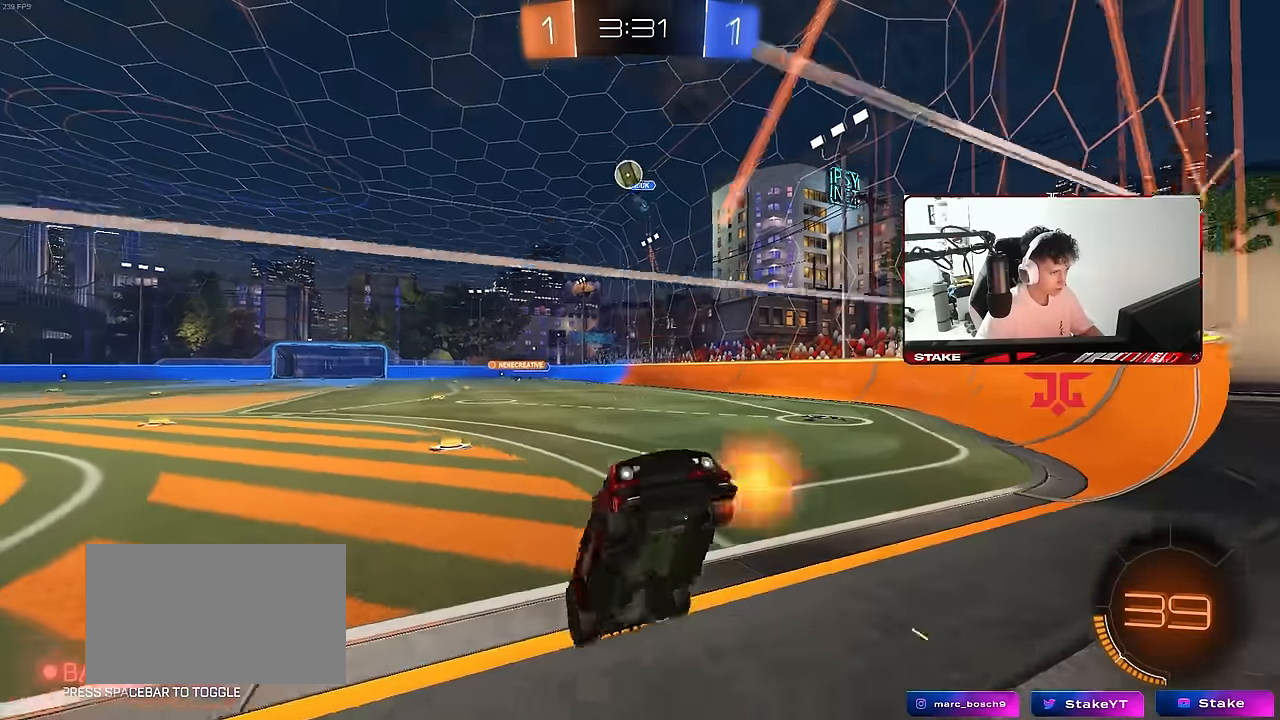
{"keys": ["d", "w"], "mouse": [], "mouse_move": "still", "events": [[350, "d", "down"]]}
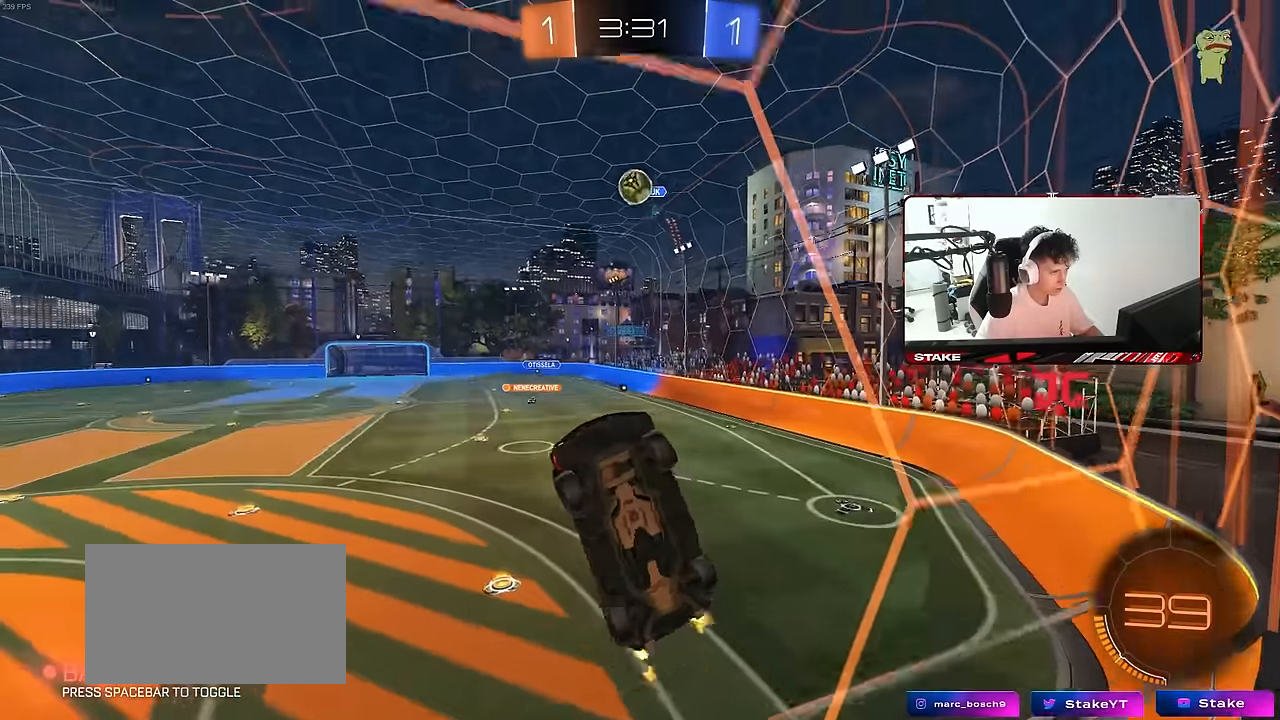
{"keys": ["d", "w"], "mouse": [], "mouse_move": "still", "events": [[33, "w", "up"], [83, "s", "down"], [183, "s", "up"], [317, "w", "down"]]}
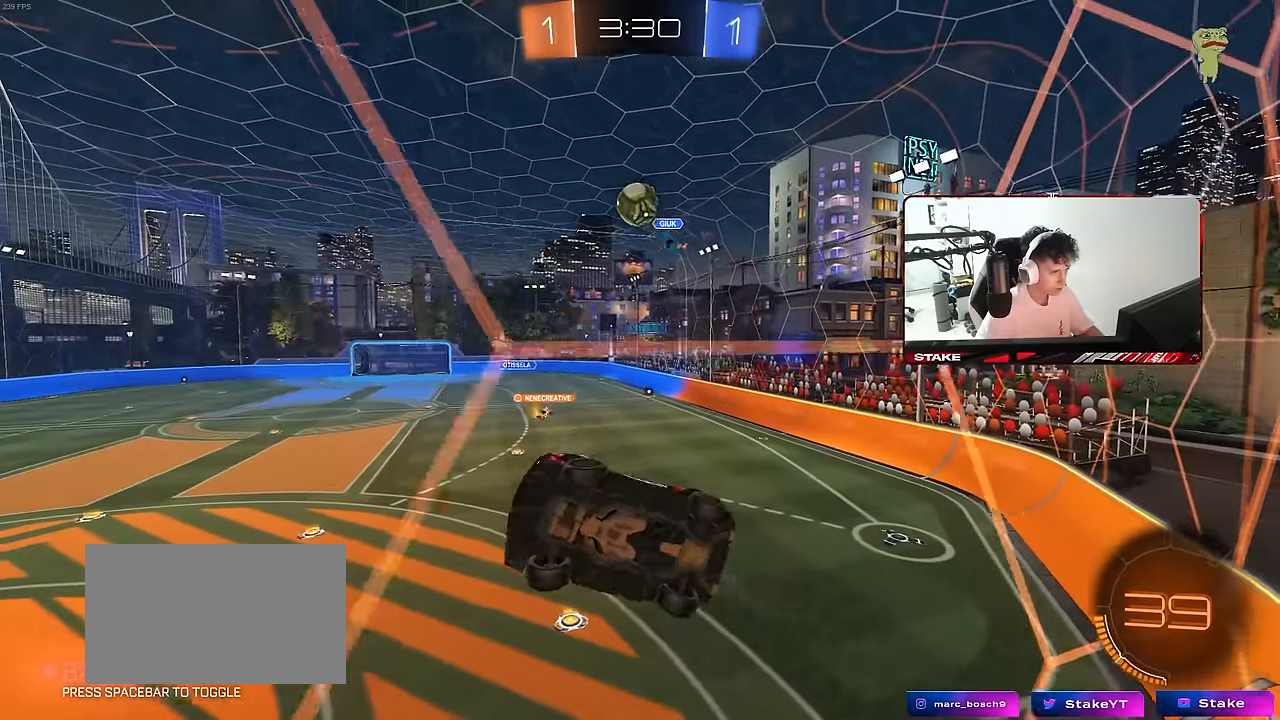
{"keys": ["d", "s"], "mouse": [], "mouse_move": "still", "events": [[50, "d", "up"], [333, "d", "down"], [433, "w", "up"], [467, "s", "down"]]}
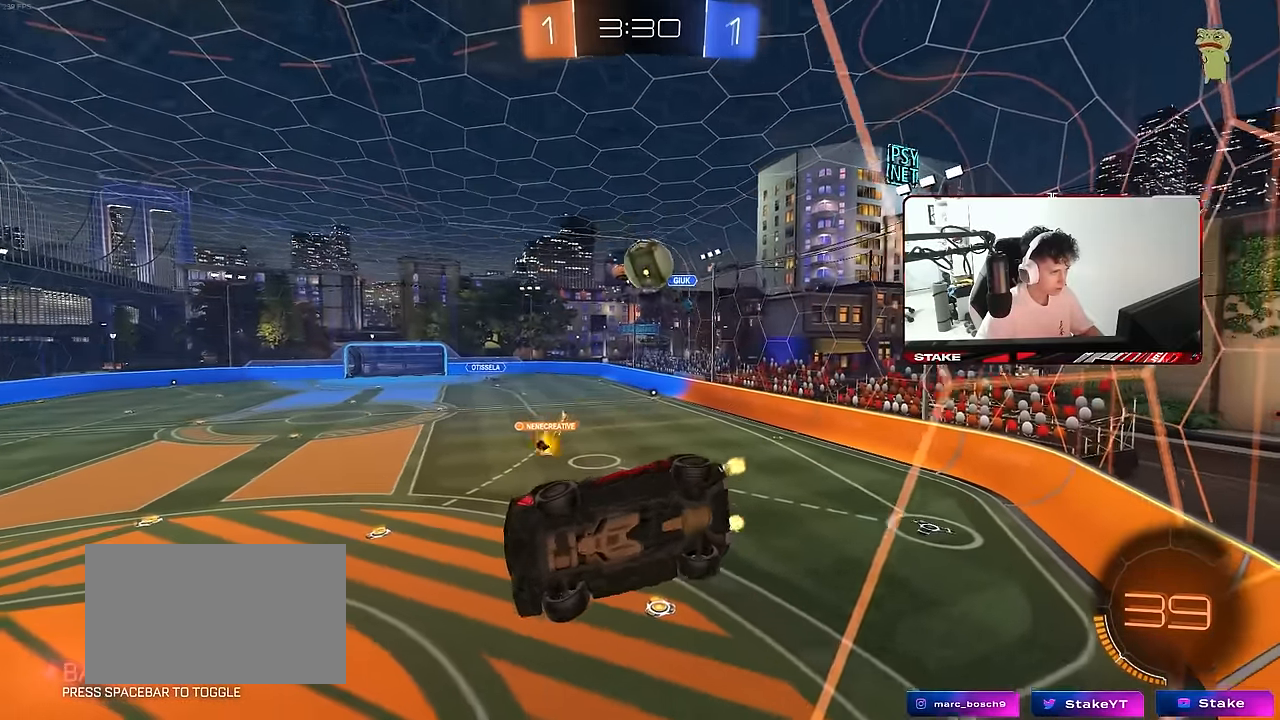
{"keys": ["d", "s"], "mouse": ["right"], "mouse_move": "down-left", "events": [[67, "d", "up"], [117, "s", "up"], [217, "d", "down"], [217, "w", "down"], [350, "d", "up"], [400, "mouse_right", "down"], [400, "w", "up"], [483, "d", "down"], [483, "s", "down"]]}
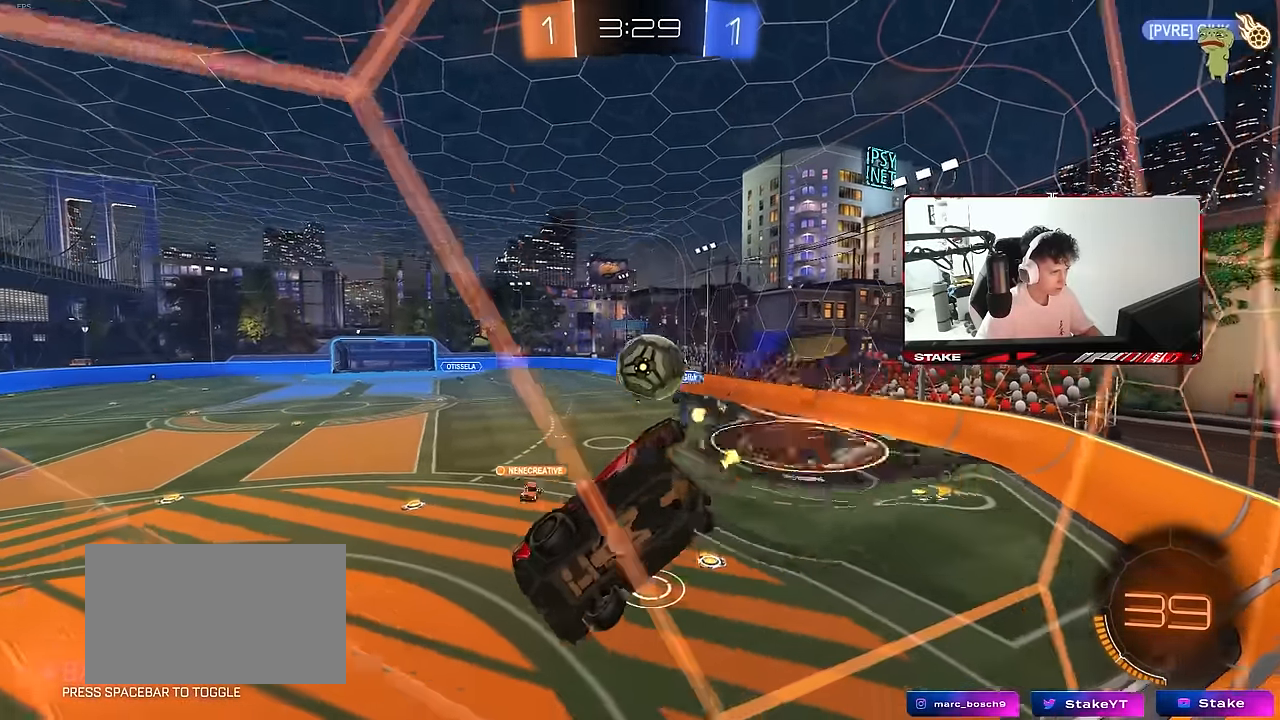
{"keys": ["d", "s"], "mouse": ["right"], "mouse_move": "down-left", "events": [[33, "d", "up"], [83, "a", "down"], [83, "mouse_left", "down"], [133, "mouse_right", "up"], [183, "mouse_left", "up"], [217, "a", "up"], [217, "s", "up"], [317, "d", "down"], [317, "s", "down"], [417, "mouse_right", "down"]]}
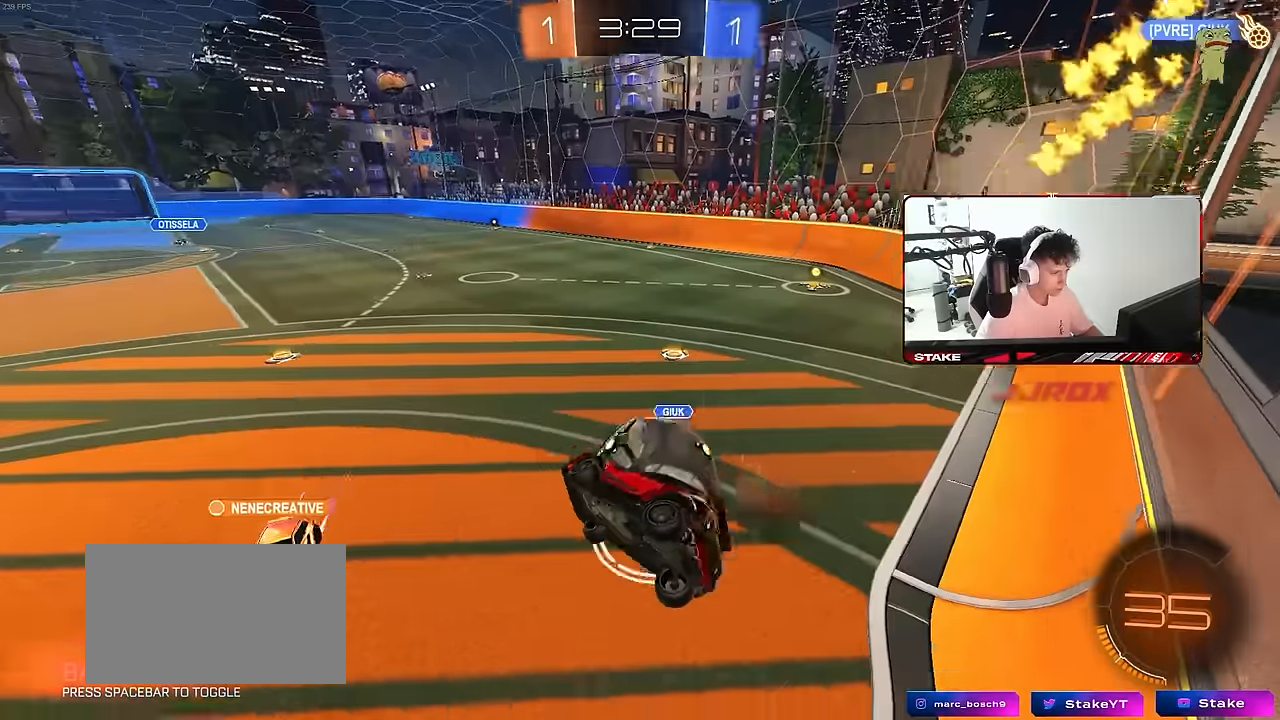
{"keys": ["d", "shift"], "mouse": [], "mouse_move": "still", "events": [[150, "mouse_right", "up"], [334, "s", "up"], [334, "shift", "down"]]}
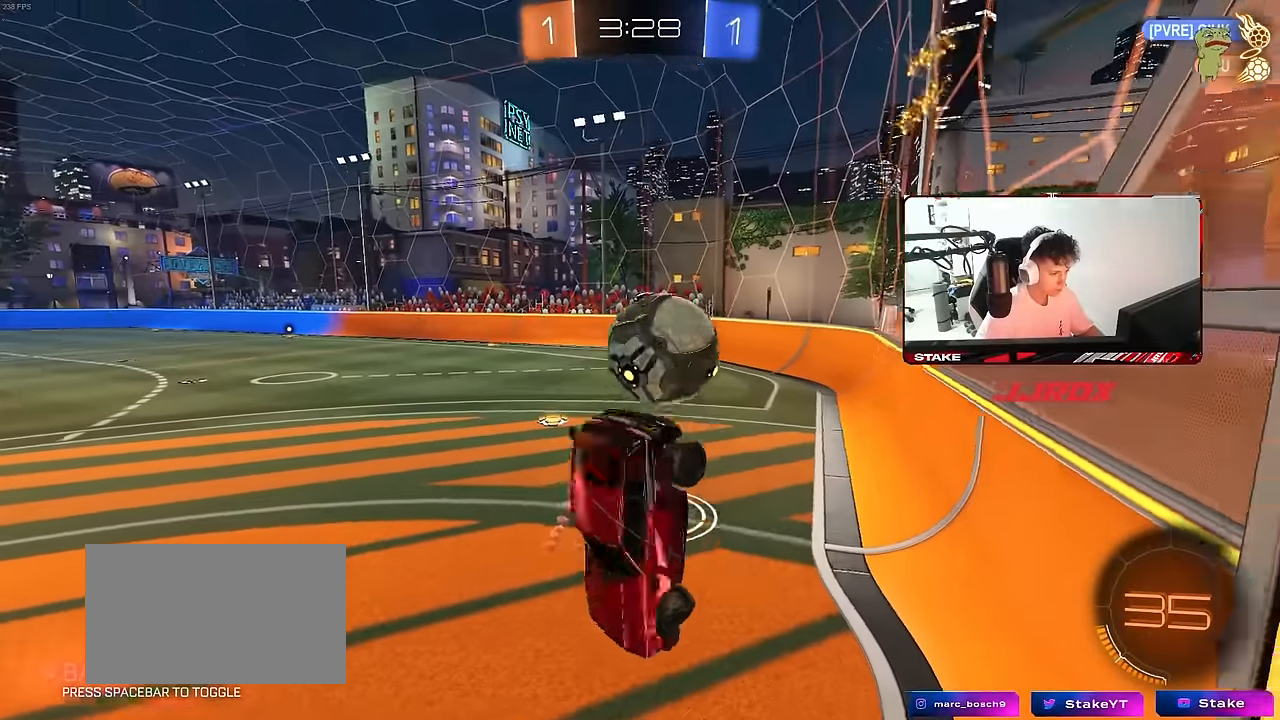
{"keys": ["d", "s"], "mouse": [], "mouse_move": "still", "events": [[167, "s", "down"], [217, "shift", "up"]]}
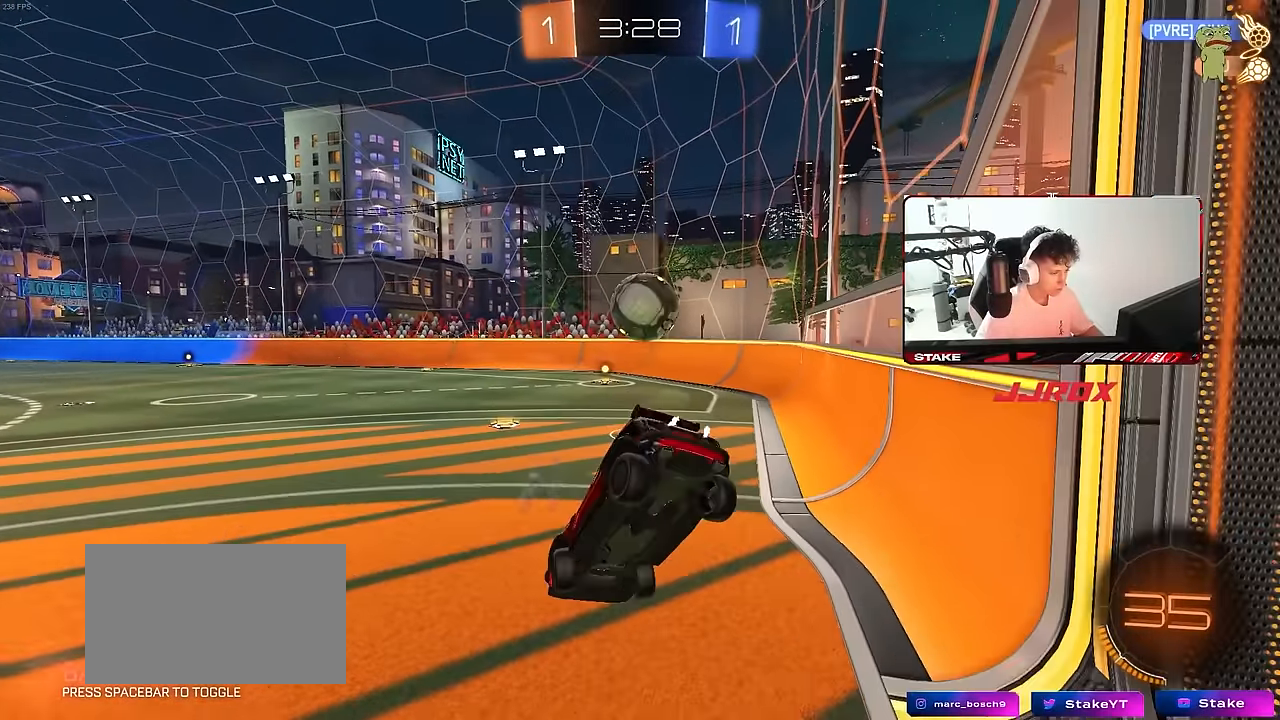
{"keys": ["w"], "mouse": [], "mouse_move": "still", "events": [[34, "a", "down"], [34, "shift", "down"], [84, "d", "up"], [84, "s", "up"], [134, "a", "up"], [134, "shift", "up"], [234, "w", "down"], [367, "d", "down"], [467, "d", "up"]]}
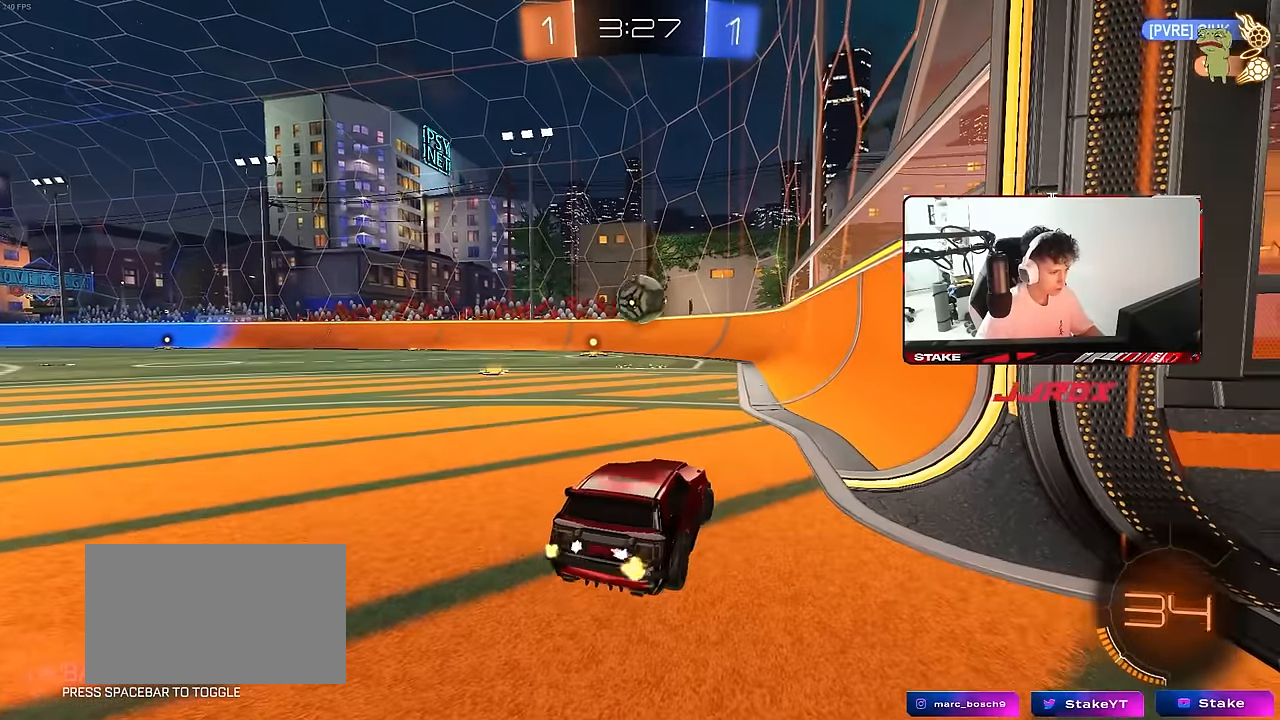
{"keys": ["d", "shift", "w"], "mouse": ["left"], "mouse_move": "still", "events": [[17, "mouse_left", "down"], [150, "a", "down"], [384, "mouse_right", "down"], [434, "a", "up"], [434, "d", "down"], [467, "mouse_right", "up"], [467, "shift", "down"]]}
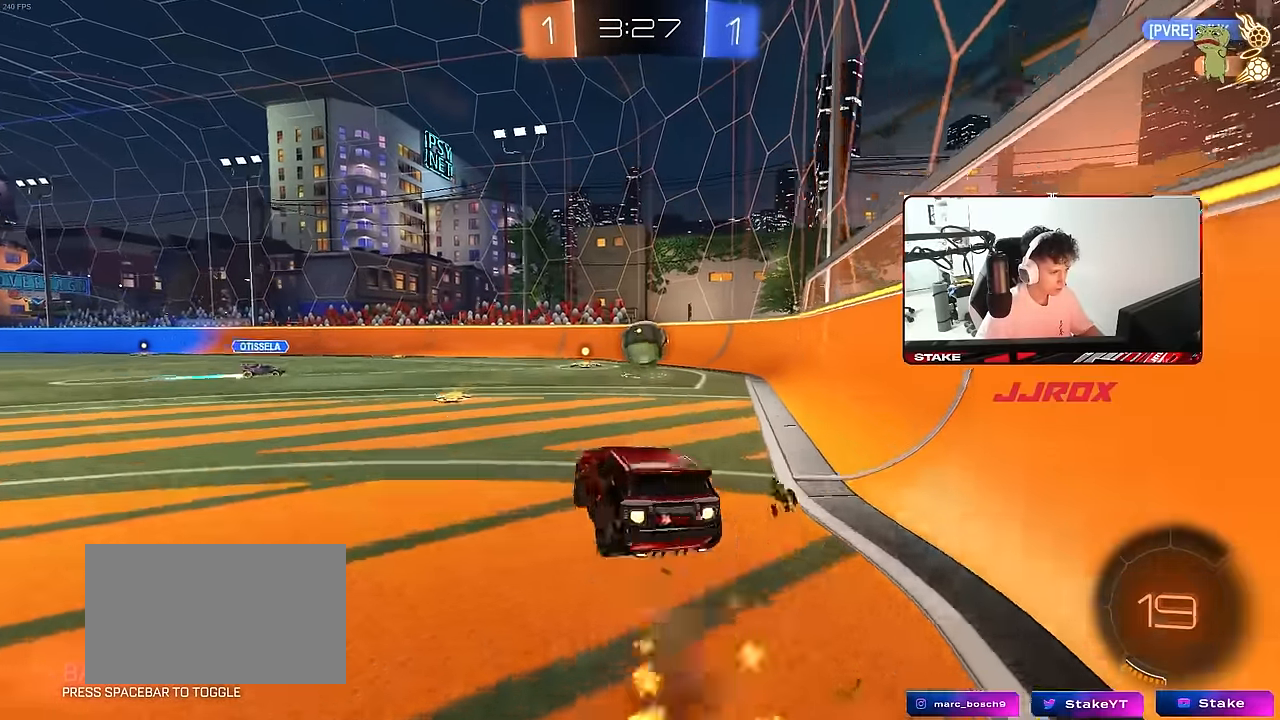
{"keys": ["d", "shift"], "mouse": [], "mouse_move": "still", "events": [[17, "mouse_right", "down"], [67, "s", "down"], [67, "w", "up"], [117, "mouse_left", "up"], [250, "mouse_right", "up"], [484, "s", "up"]]}